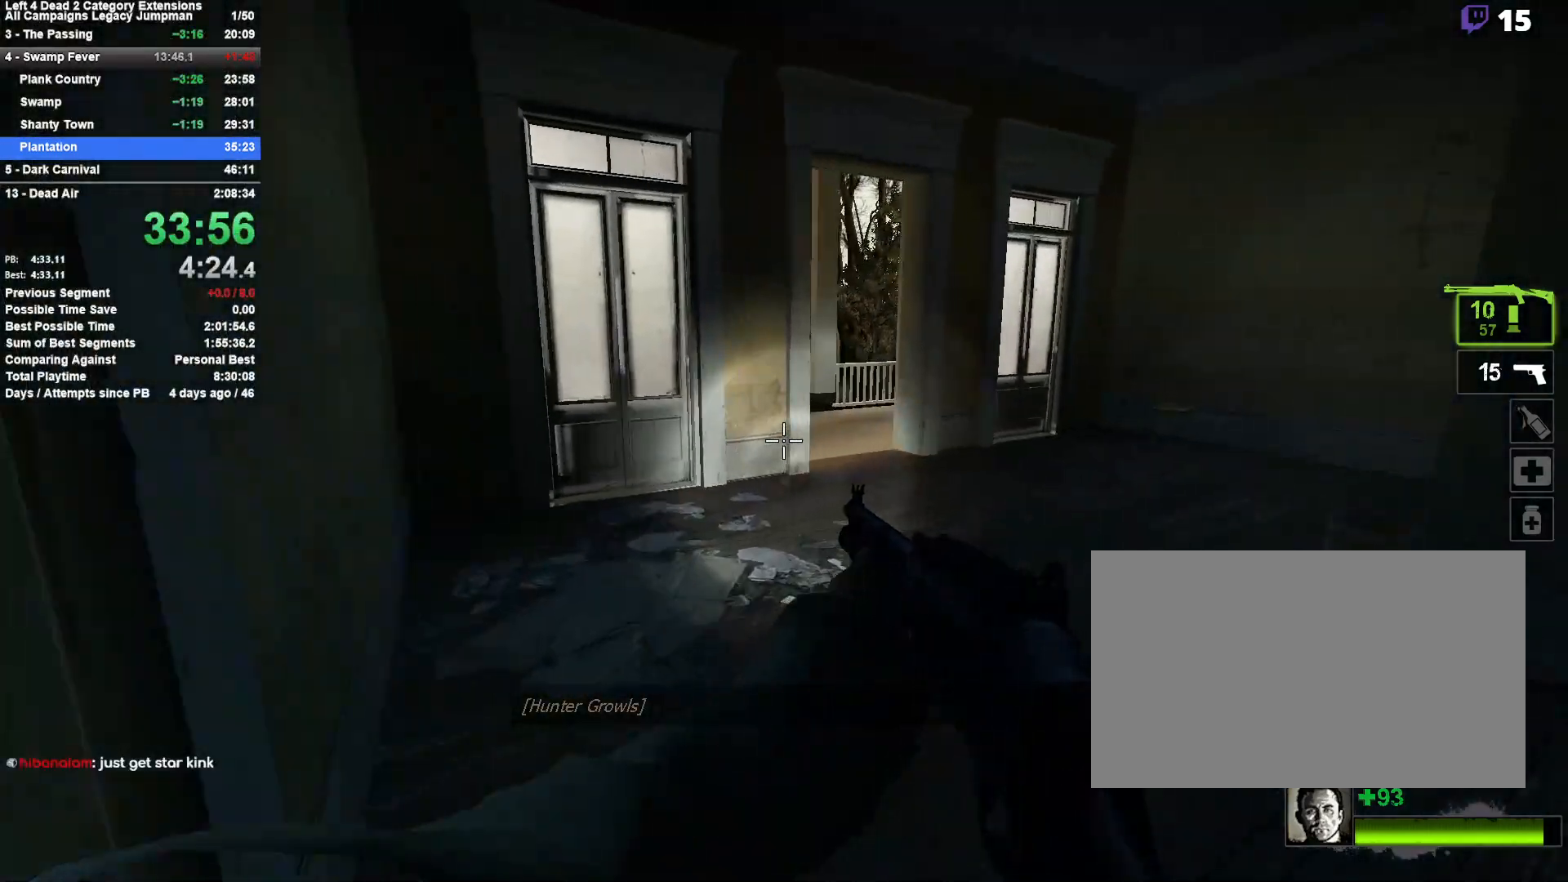
Gameplay with keyboard and mouse; each line is a JSON object with the keys and mouse buttons held at the frame after it. "events" lists presses ("down") and releases ("up") of "1", "2", "3", "4", "5", "a", "alt", "c", "ctrl", "d", "e", "f", "q", "r", "s", "shift", "space", "tab", "v", "w", "x", "z", "mouse_left", "mouse_middle", "mouse_right", "mouse_mb4", "mouse_mb5", "mouse_wheel_up" and "mouse_wheel_down" between this image and that frame as [ms after this image, input, new state], when the widget could be followed in between. "mouse_left", "mouse_middle", "mouse_right", "mouse_mb4", "mouse_mb5", "mouse_wheel_up", "mouse_wheel_down" = the "left", "middle", "right", "mb4", "mb5", "wheel_up", "wheel_down" buttons of the "mouse" list. No other keys are recorded. Mouse movement is not recorded.
{"keys": ["w"], "mouse": [], "events": [[267, "d", "down"], [417, "d", "up"]]}
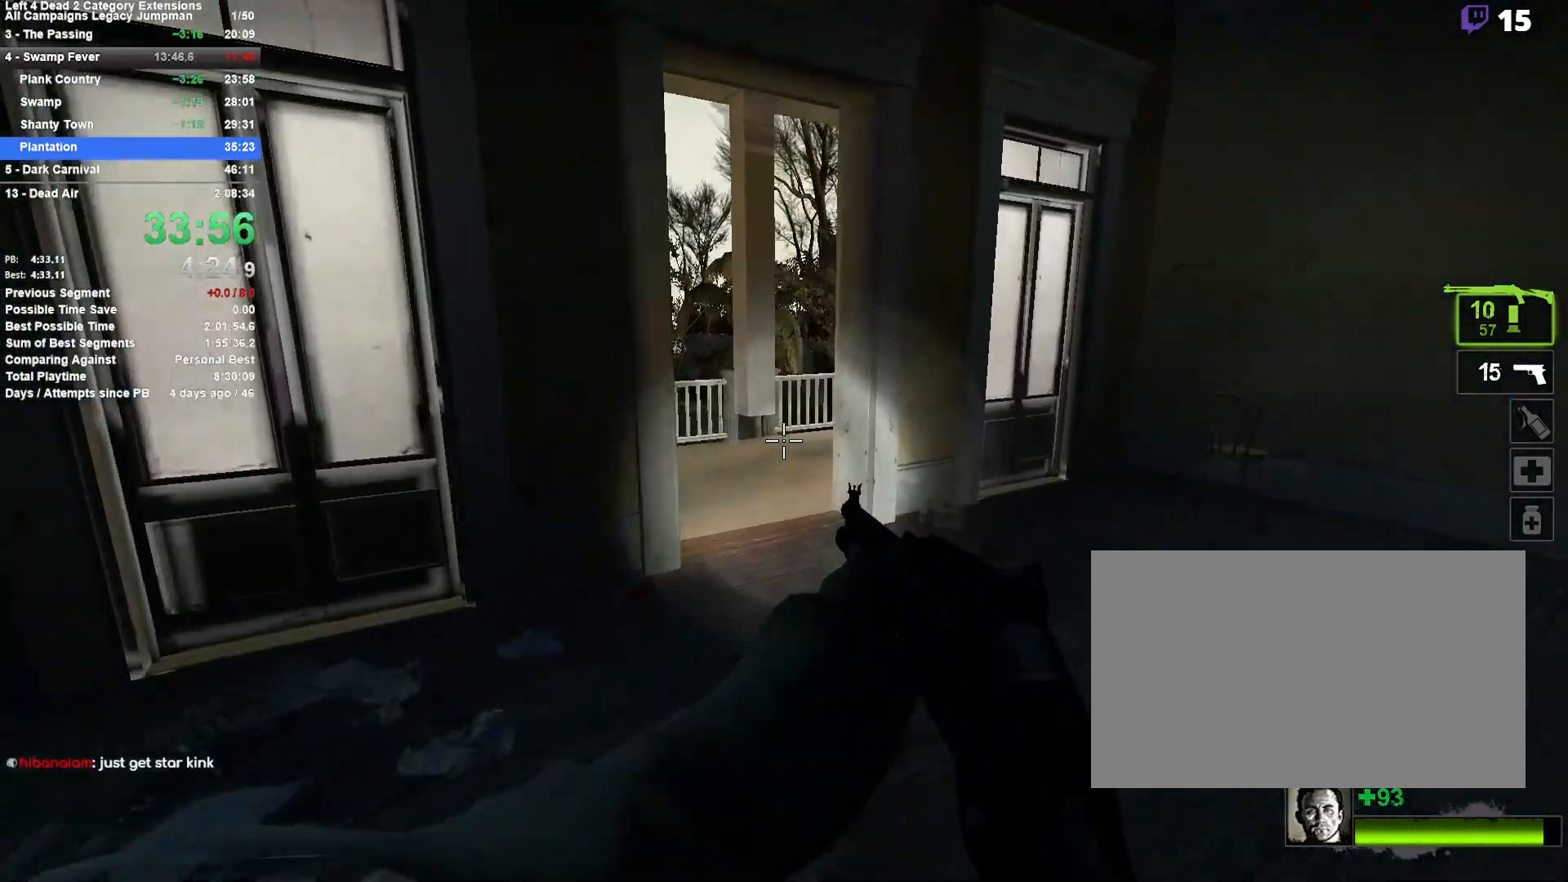
{"keys": ["a"], "mouse": [], "events": [[300, "space", "down"], [383, "a", "down"], [383, "w", "up"], [483, "space", "up"]]}
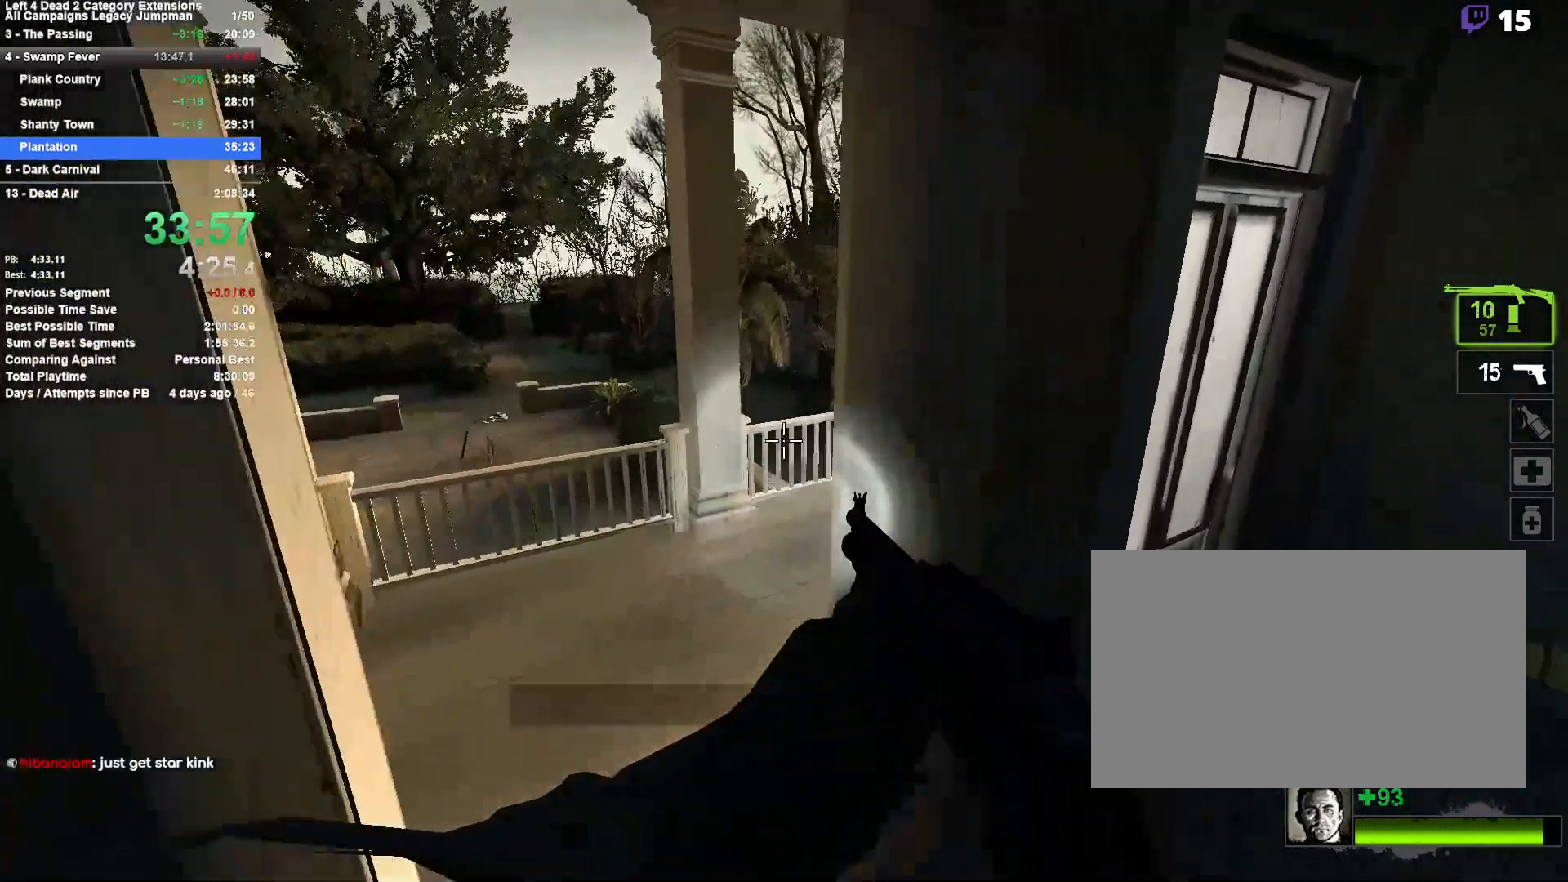
{"keys": ["d", "space"], "mouse": [], "events": [[450, "a", "up"], [450, "d", "down"], [450, "space", "down"]]}
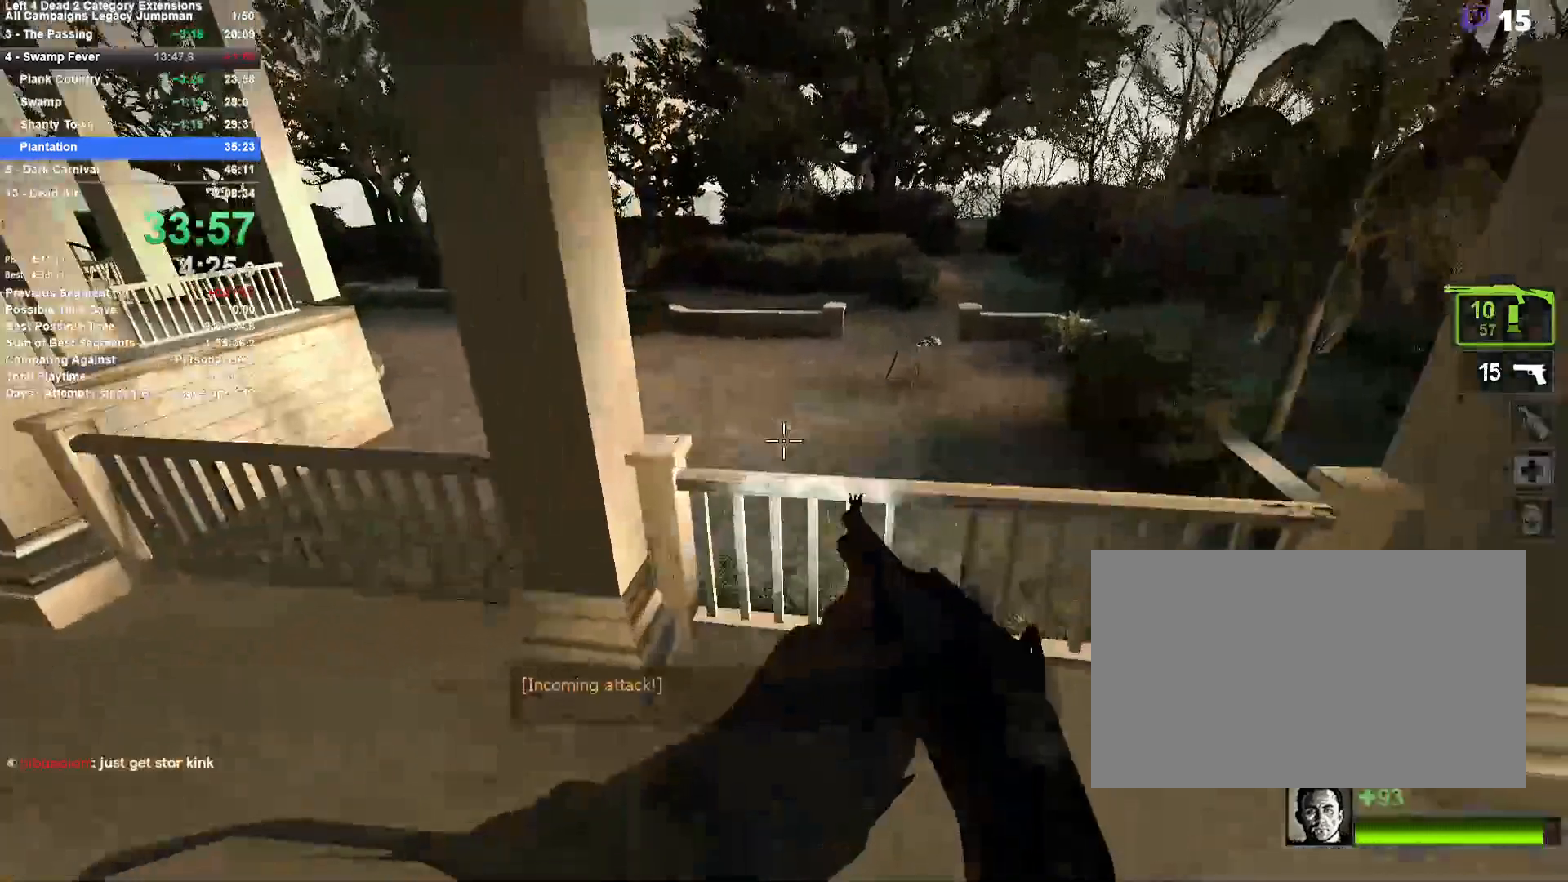
{"keys": ["a"], "mouse": [], "events": [[233, "a", "down"], [267, "d", "up"], [267, "space", "up"]]}
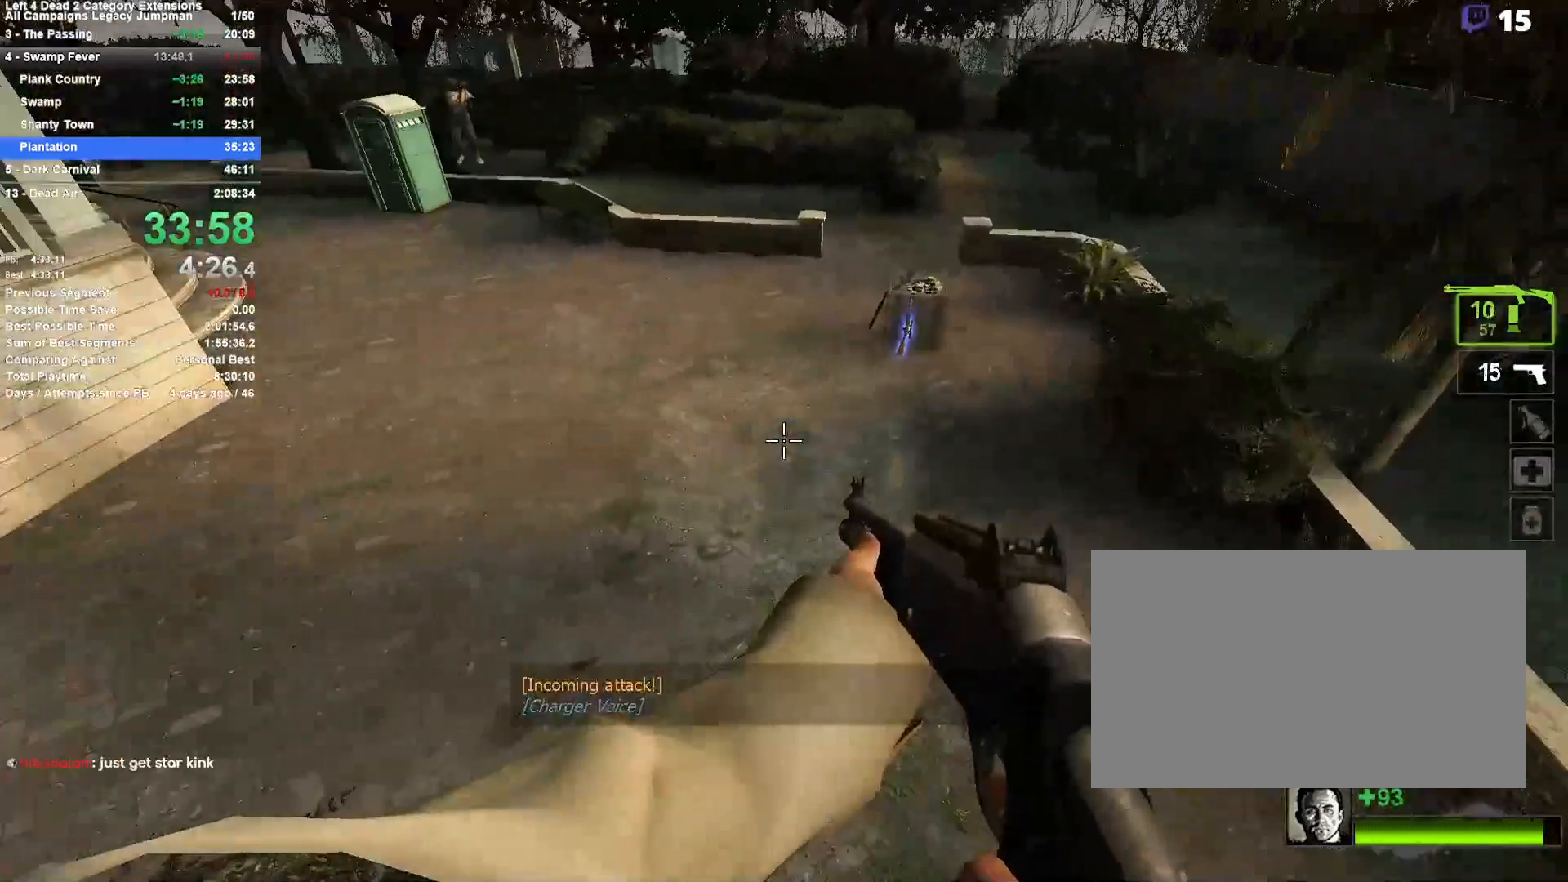
{"keys": ["d", "space"], "mouse": [], "events": [[333, "a", "up"], [383, "d", "down"], [483, "space", "down"]]}
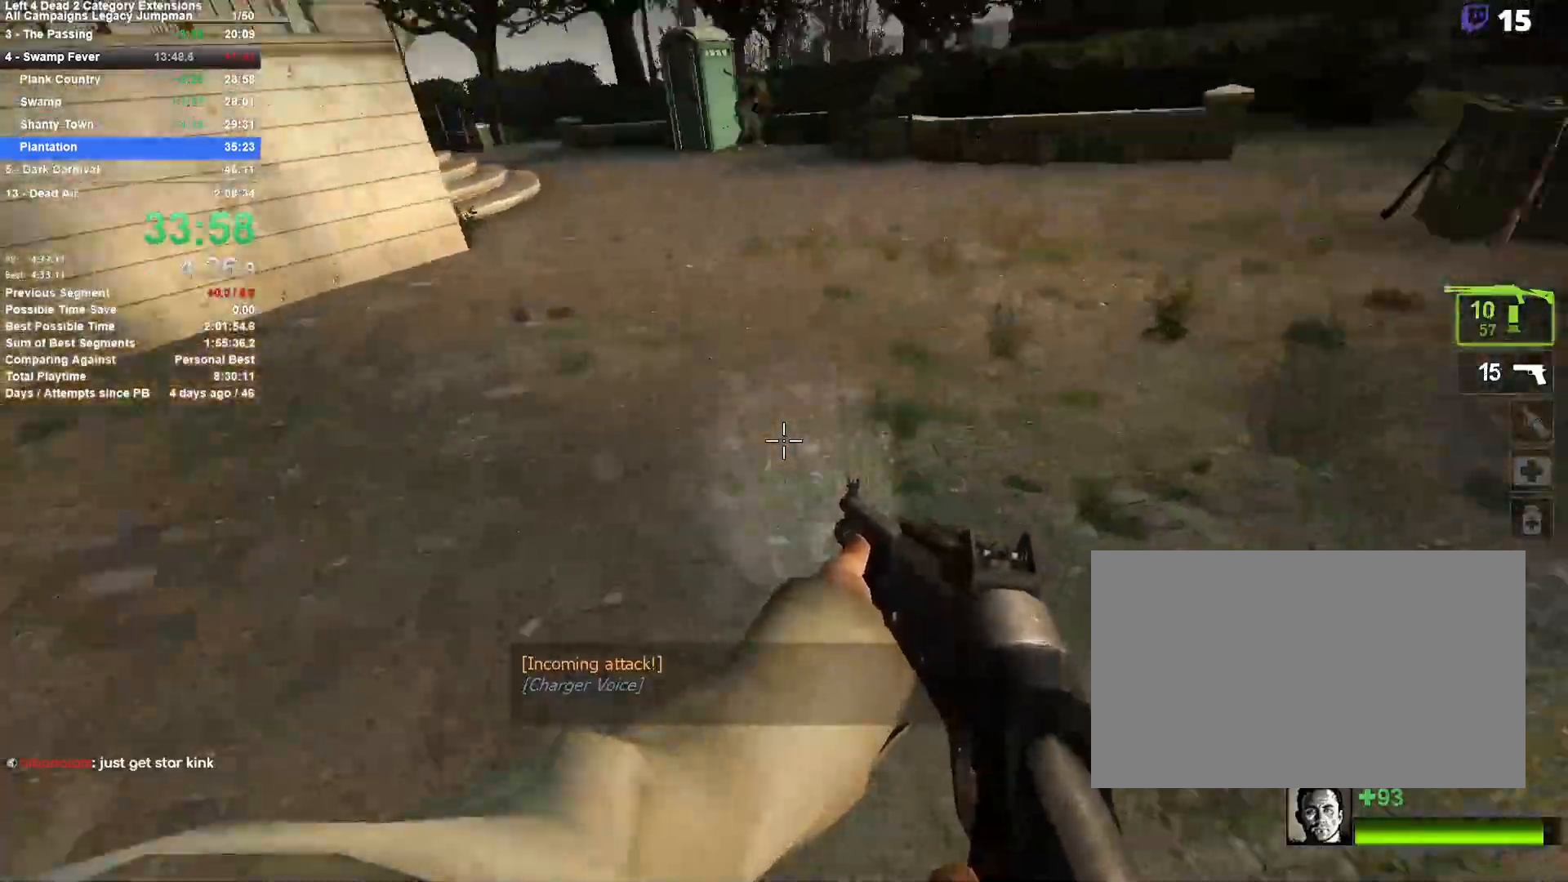
{"keys": ["d", "w"], "mouse": [], "events": [[217, "a", "down"], [267, "d", "up"], [300, "d", "down"], [300, "space", "up"], [350, "a", "up"], [350, "w", "down"]]}
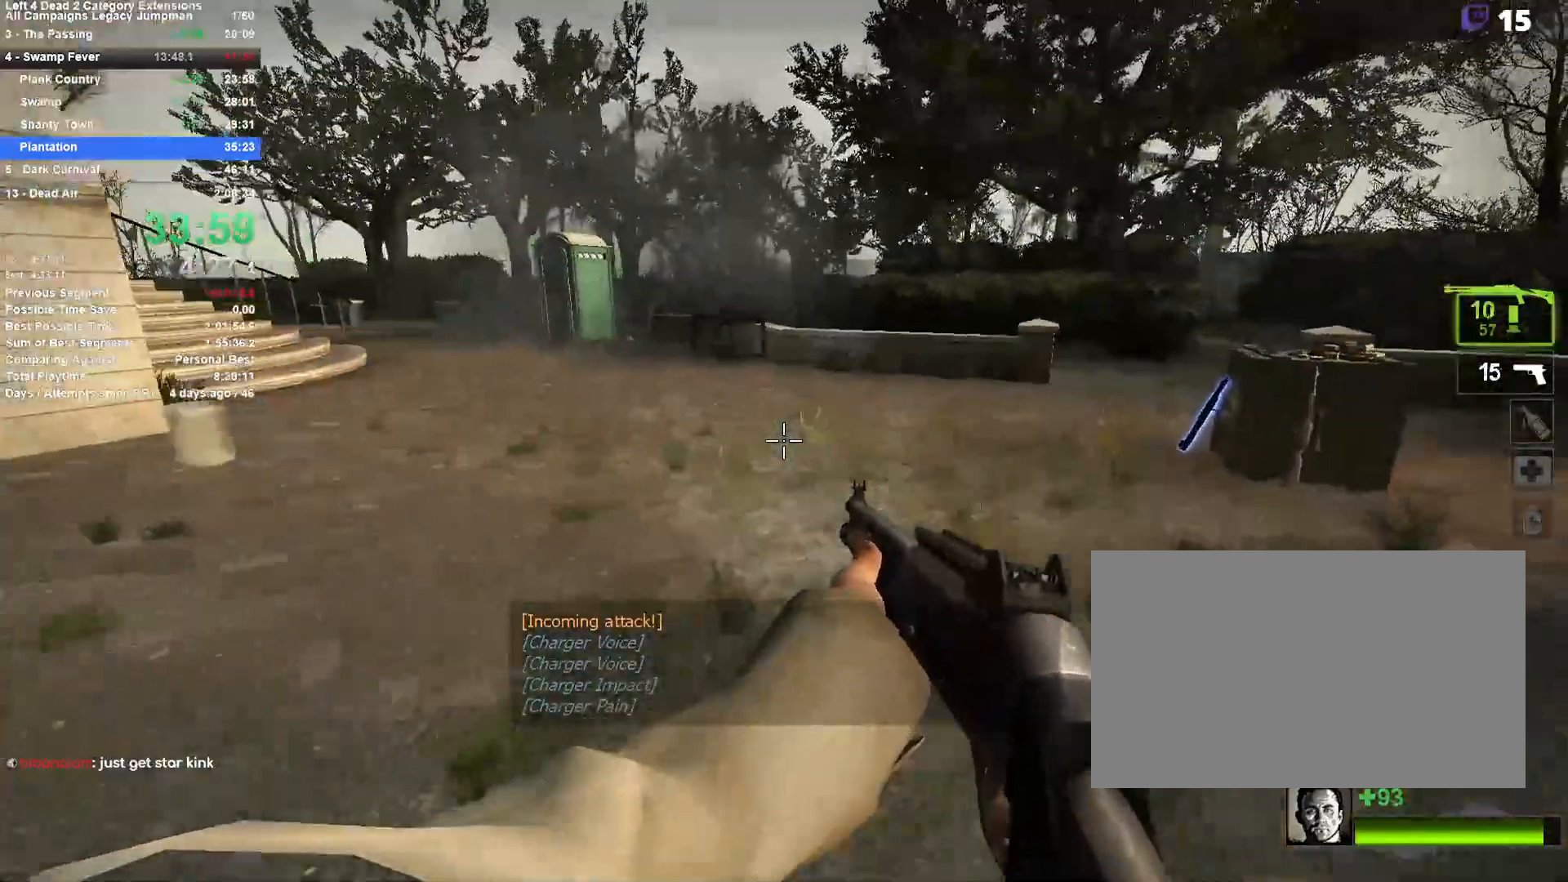
{"keys": ["a", "space"], "mouse": [], "events": [[33, "d", "up"], [267, "d", "down"], [267, "space", "down"], [317, "w", "up"], [417, "a", "down"], [417, "d", "up"]]}
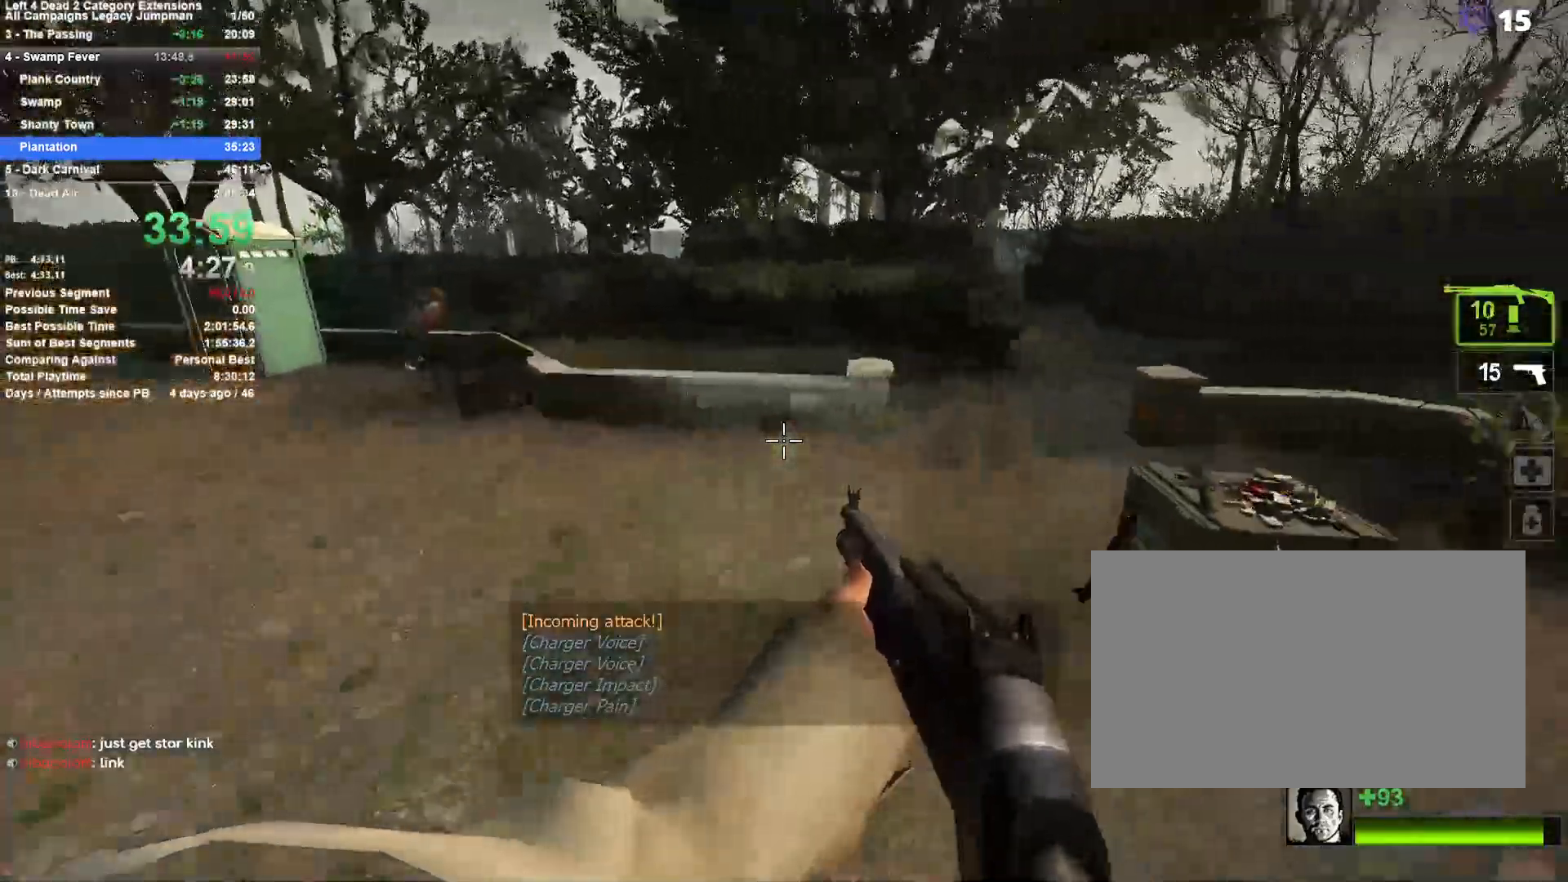
{"keys": ["w"], "mouse": ["left"], "events": [[17, "space", "up"], [250, "w", "down"], [333, "a", "up"], [433, "mouse_left", "down"]]}
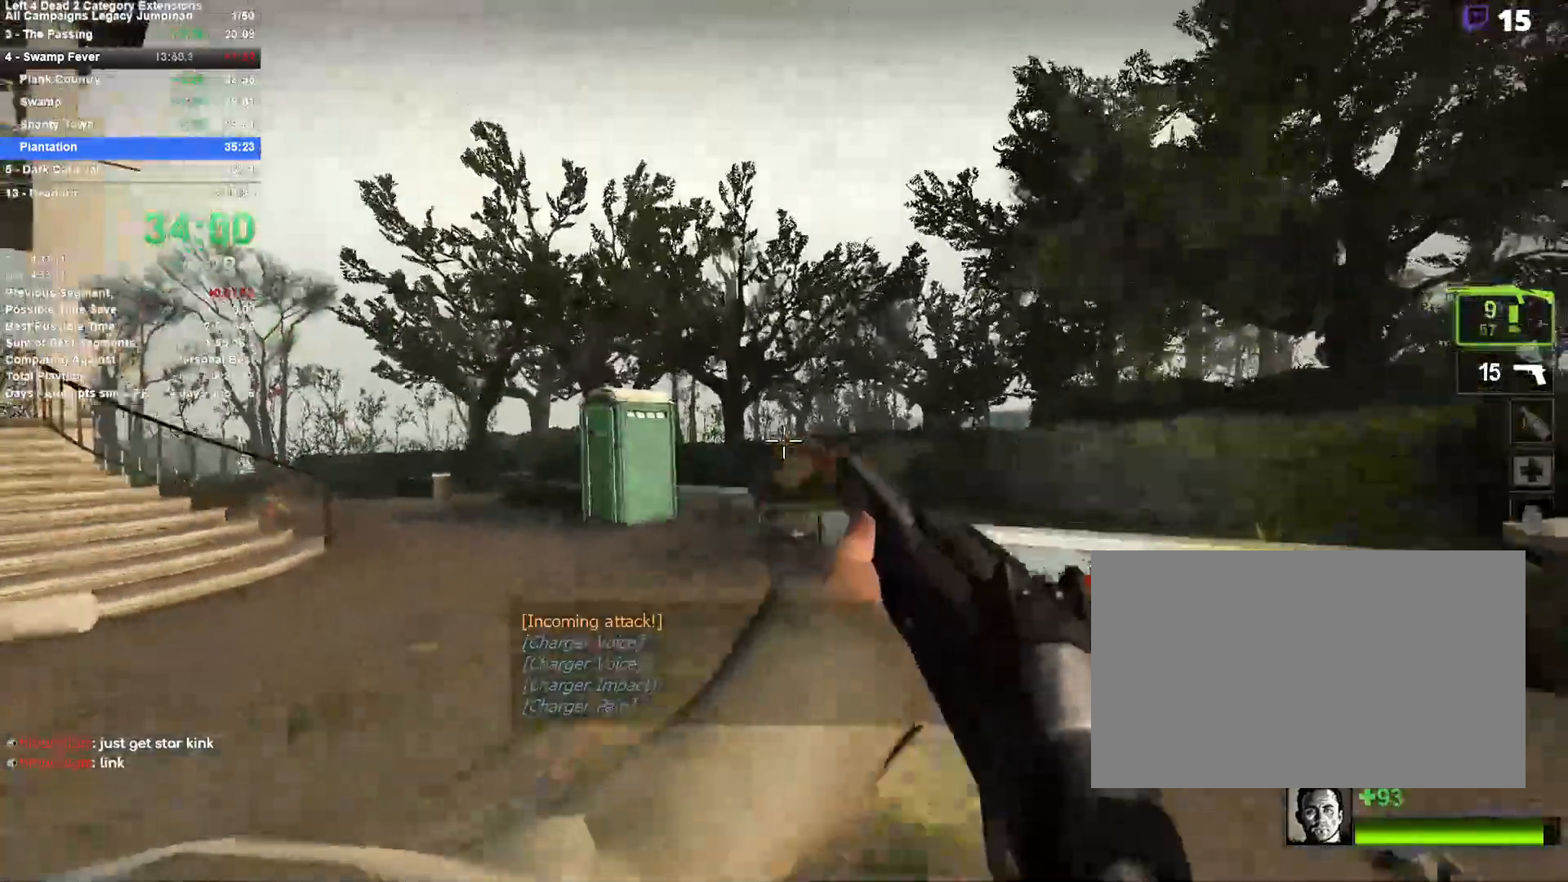
{"keys": ["w"], "mouse": ["left"], "events": [[67, "mouse_left", "up"], [167, "mouse_left", "down"], [267, "d", "down"], [300, "mouse_left", "up"], [350, "d", "up"], [350, "mouse_left", "down"]]}
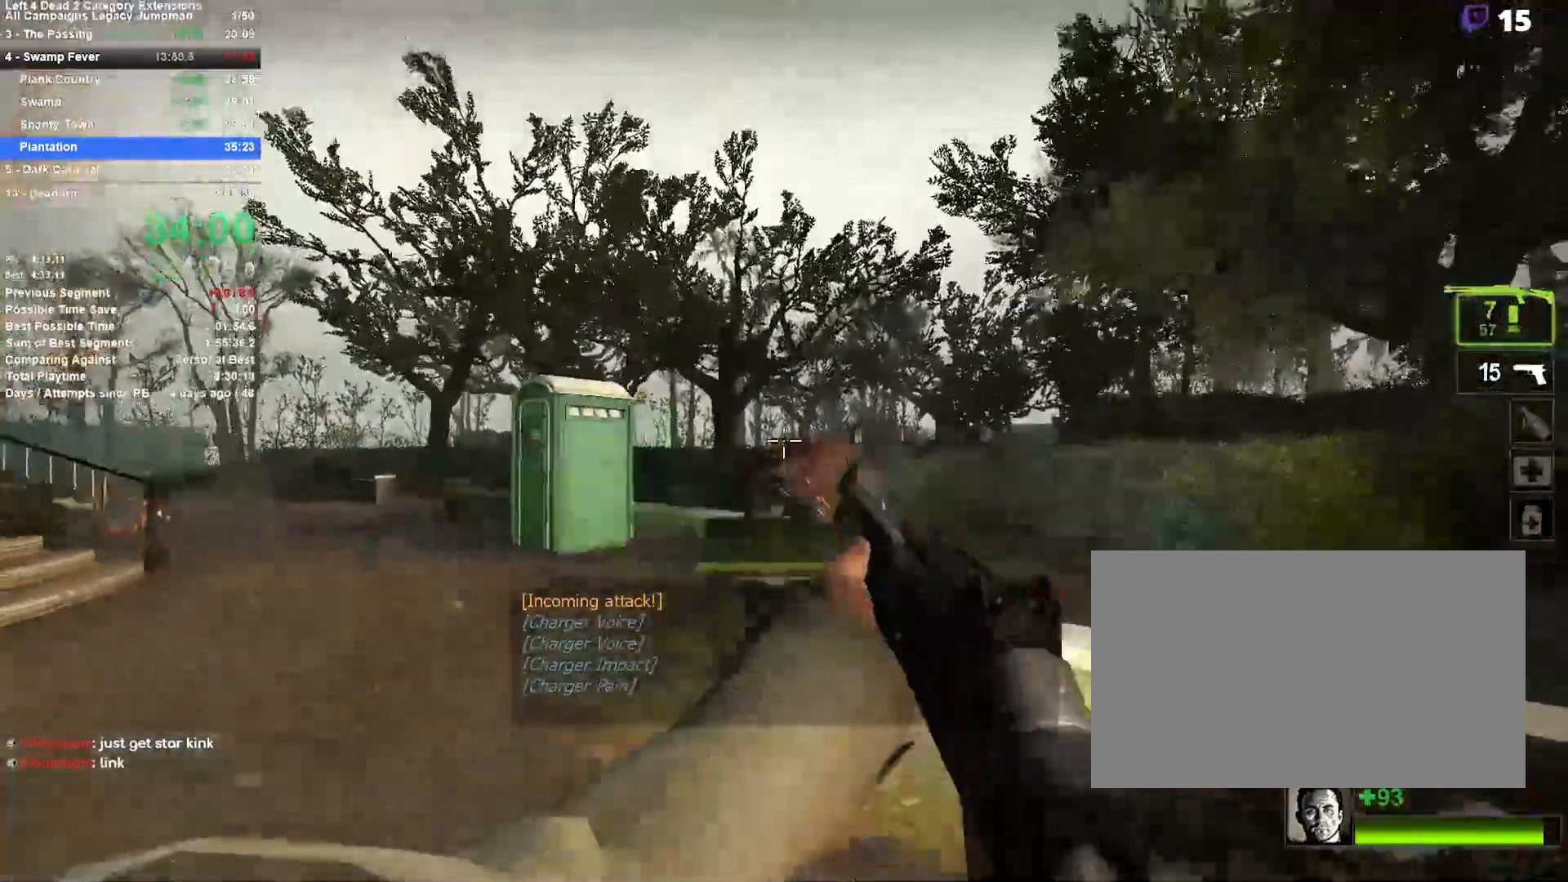
{"keys": ["d"], "mouse": ["left"], "events": [[33, "mouse_left", "up"], [83, "mouse_left", "down"], [183, "d", "down"], [233, "space", "down"], [267, "mouse_left", "up"], [267, "w", "up"], [317, "mouse_left", "down"], [417, "space", "up"]]}
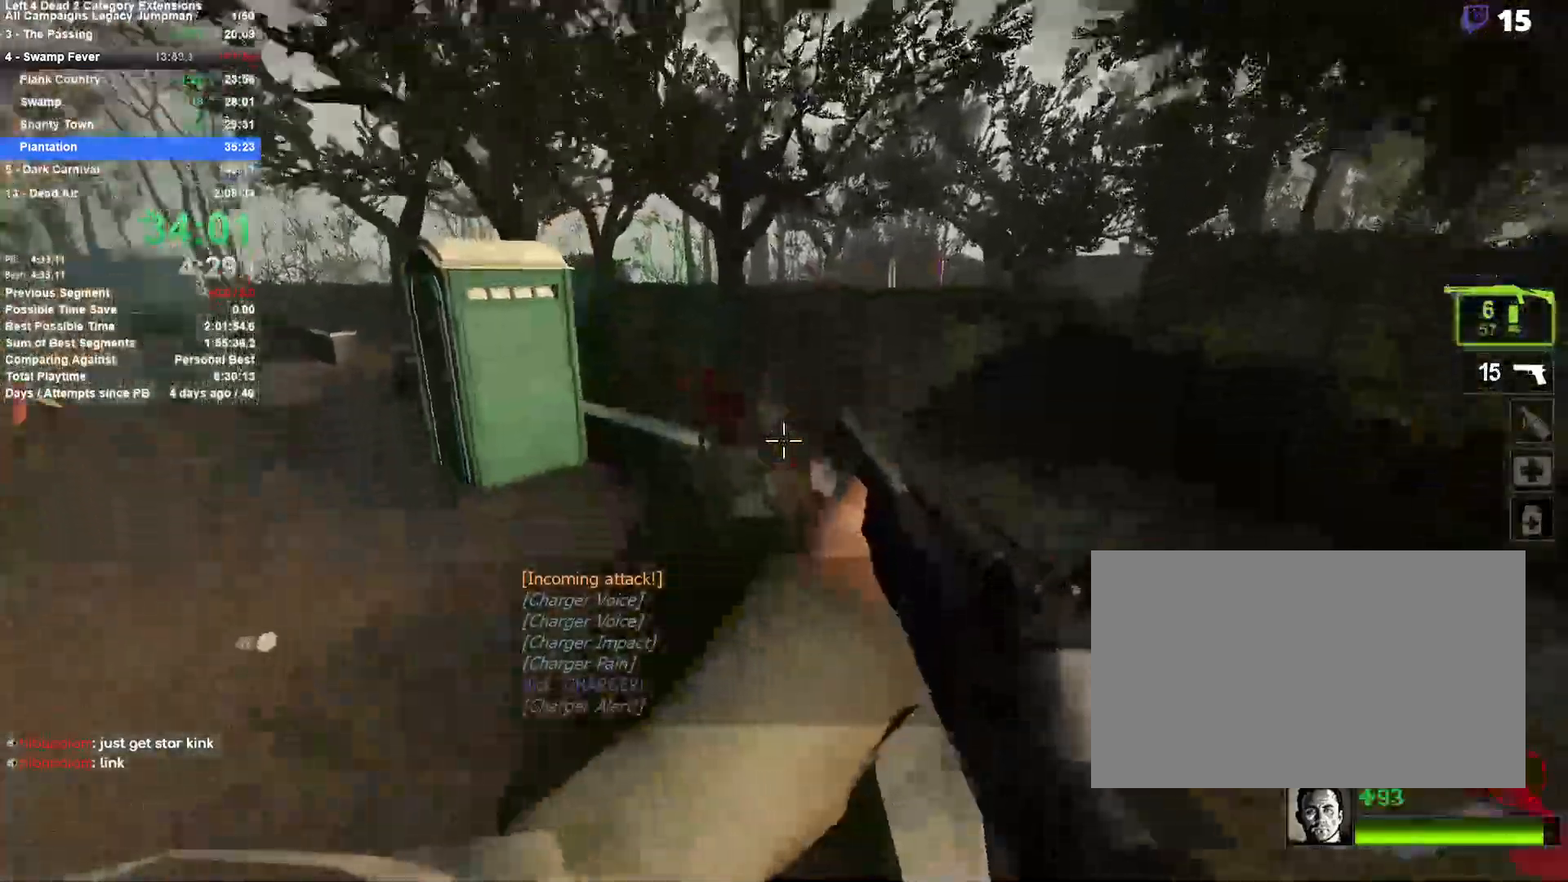
{"keys": ["w"], "mouse": [], "events": [[17, "mouse_left", "up"], [50, "mouse_left", "down"], [50, "w", "down"], [100, "d", "up"], [250, "mouse_left", "up"], [300, "r", "down"], [433, "r", "up"]]}
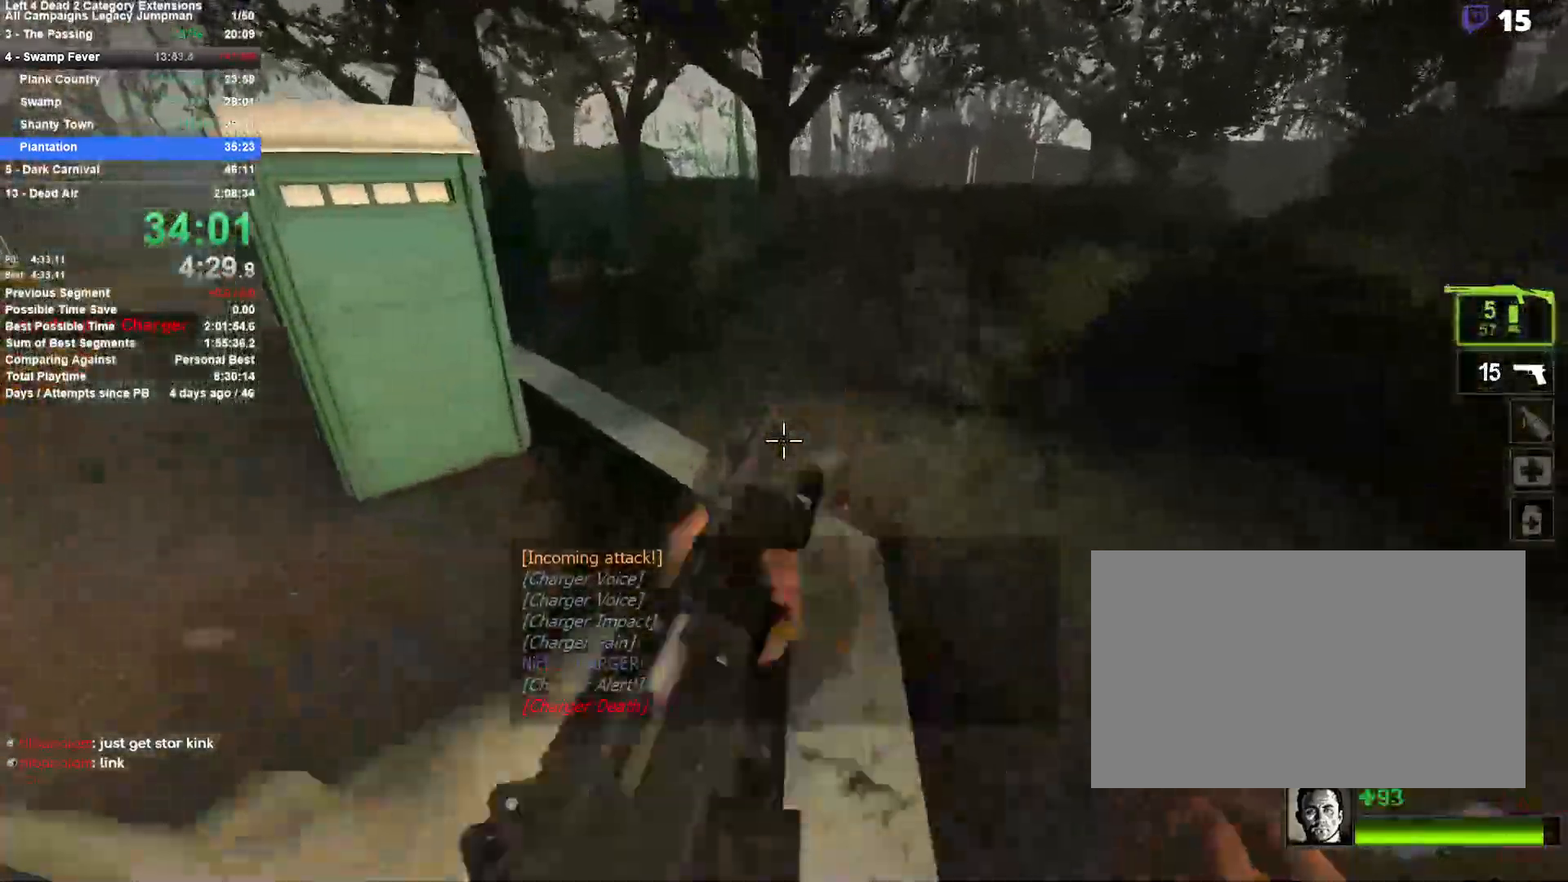
{"keys": ["a"], "mouse": [], "events": [[117, "d", "down"], [117, "space", "down"], [217, "w", "up"], [350, "space", "up"], [400, "d", "up"], [450, "a", "down"]]}
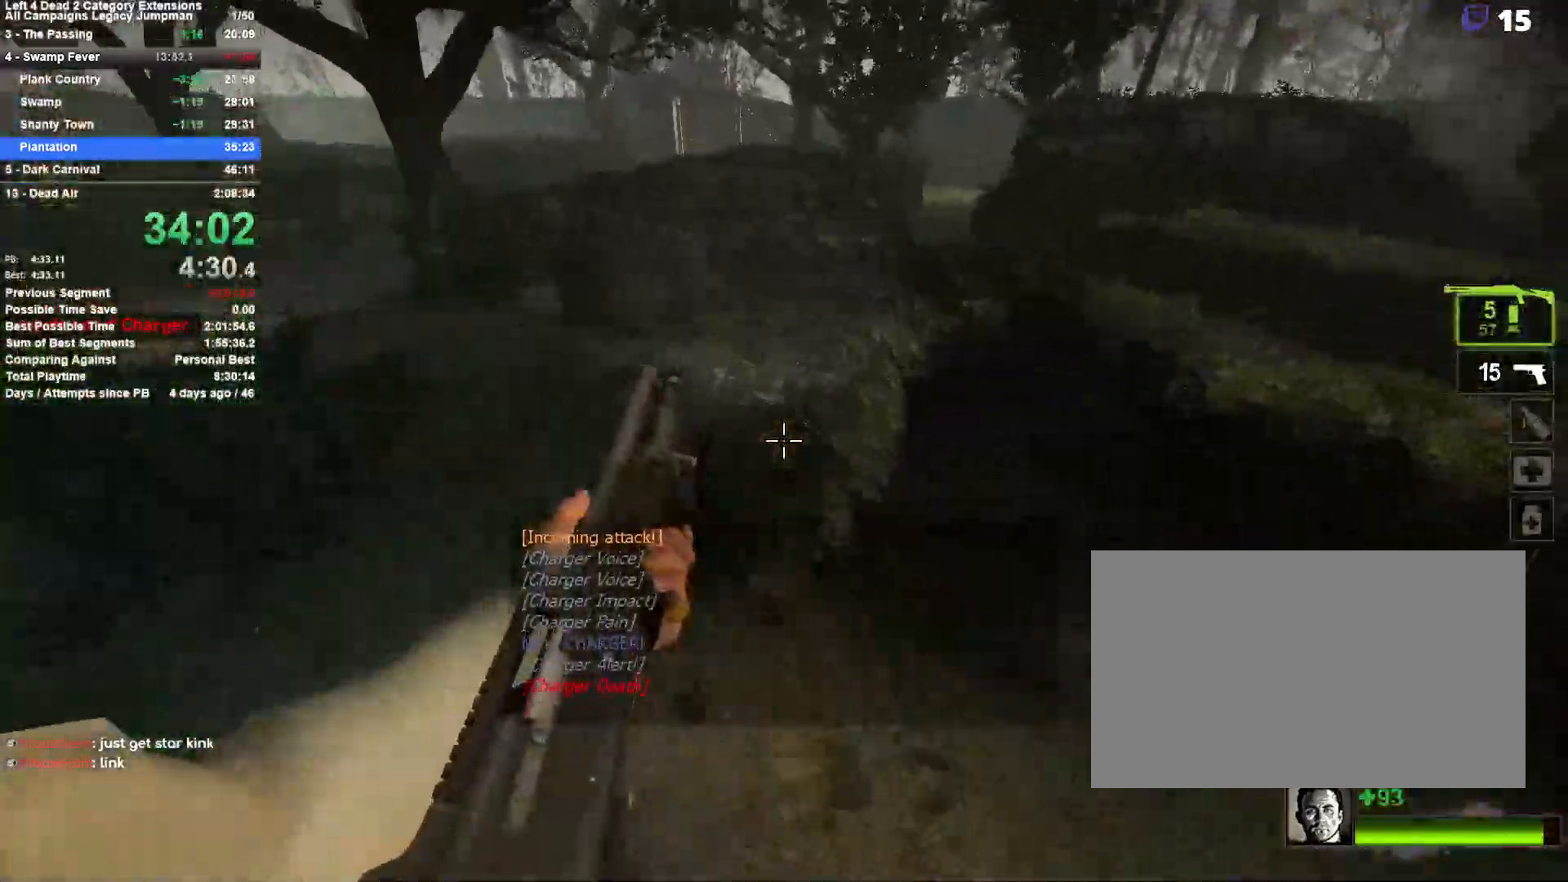
{"keys": ["d"], "mouse": [], "events": [[133, "d", "down"], [133, "space", "down"], [183, "a", "up"], [417, "space", "up"]]}
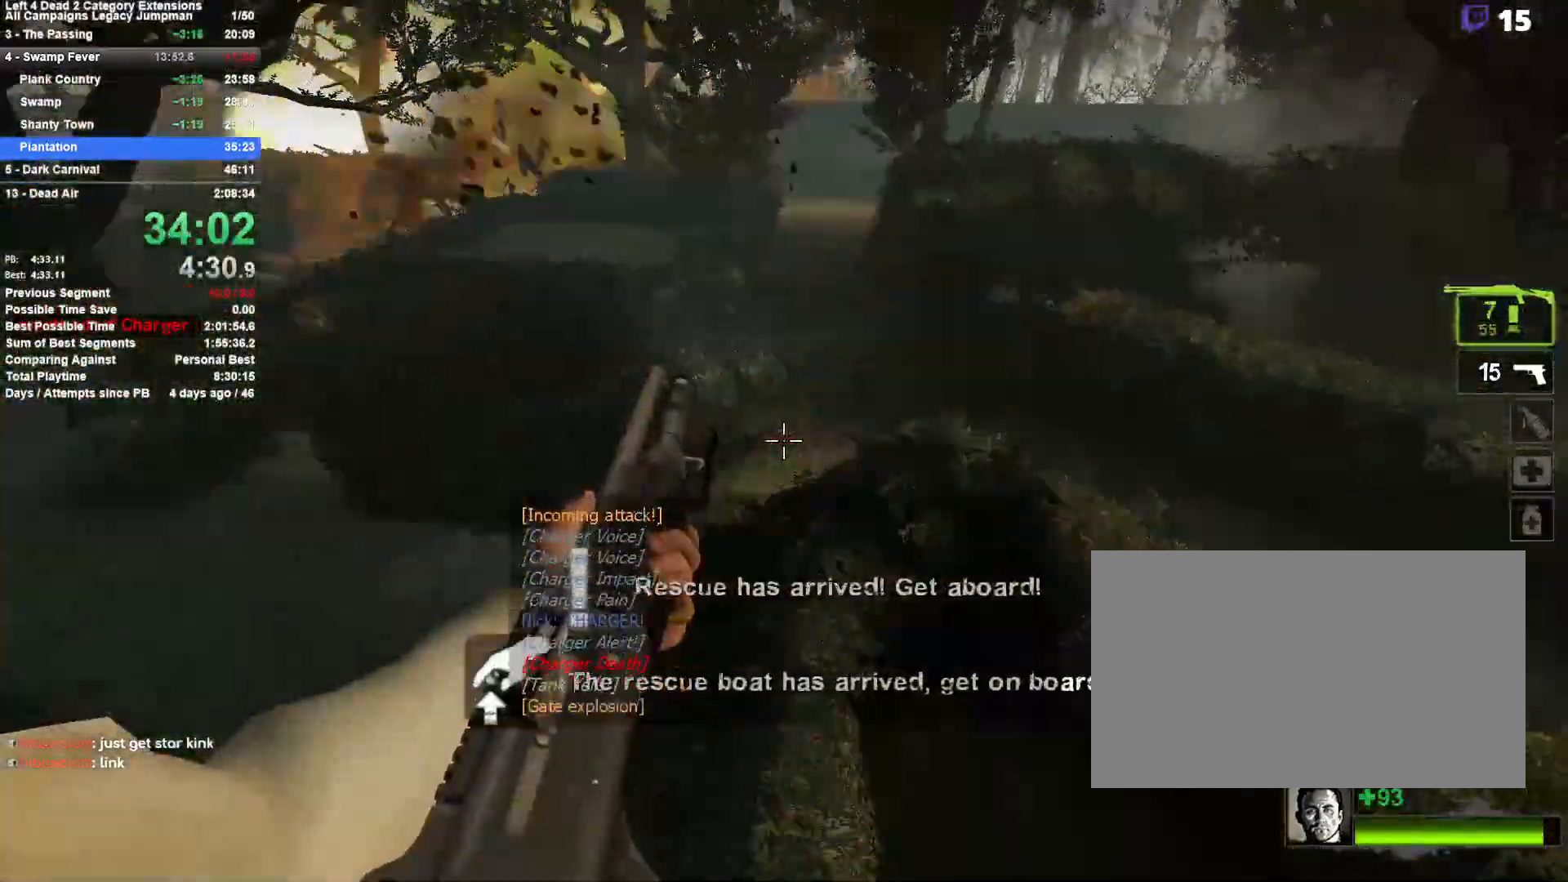
{"keys": ["a"], "mouse": [], "events": [[50, "d", "up"], [100, "a", "down"]]}
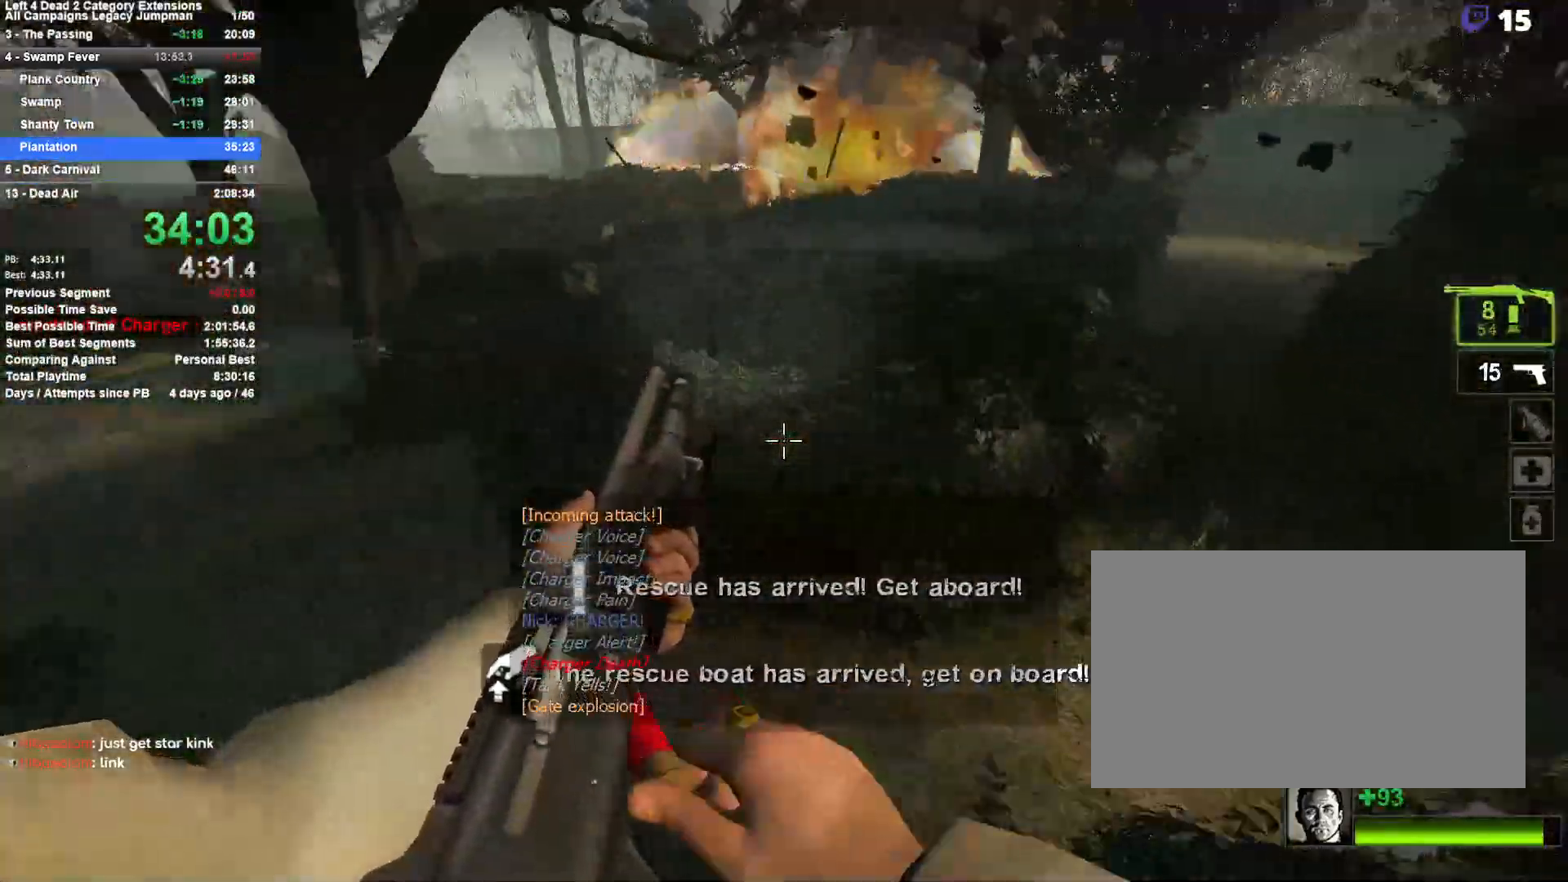
{"keys": ["d"], "mouse": [], "events": [[67, "space", "down"], [117, "d", "down"], [167, "a", "up"], [300, "space", "up"]]}
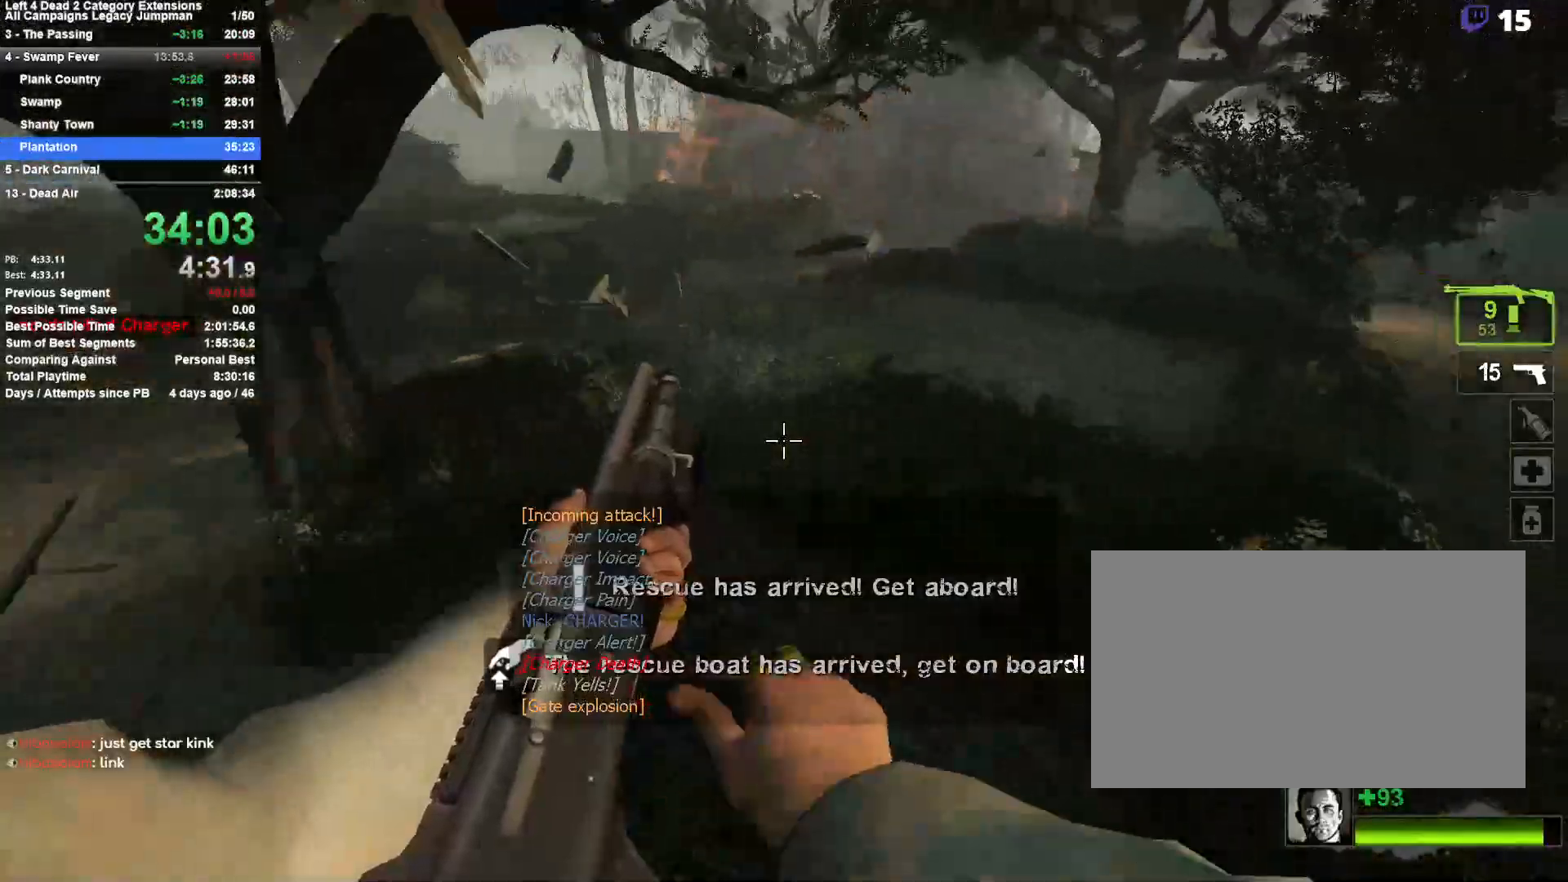
{"keys": ["a"], "mouse": [], "events": [[33, "space", "down"], [267, "a", "down"], [267, "d", "up"], [267, "space", "up"]]}
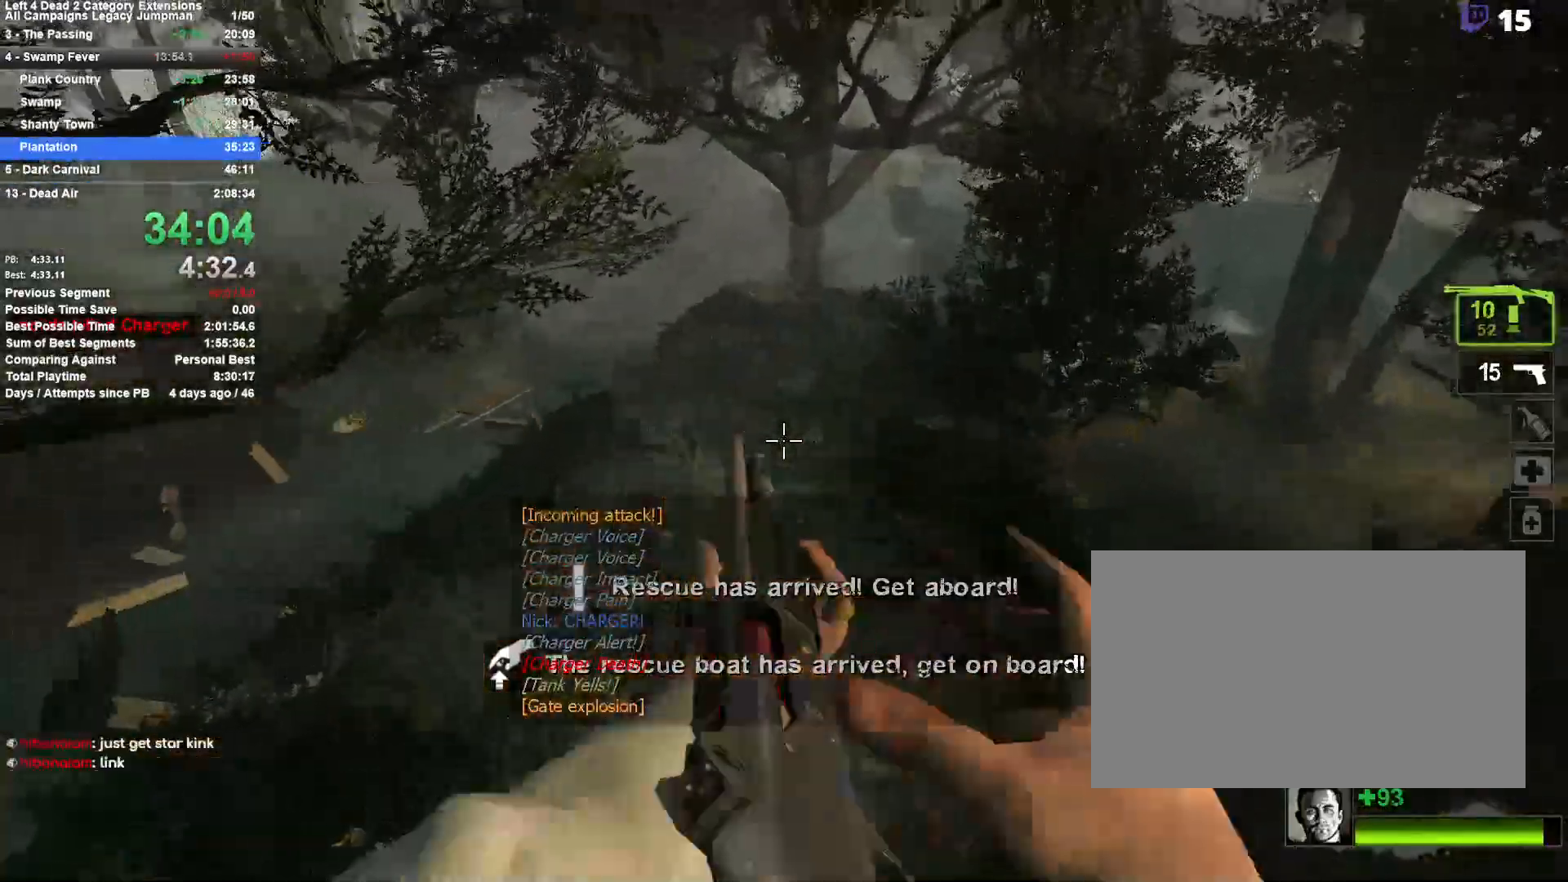
{"keys": ["a"], "mouse": [], "events": []}
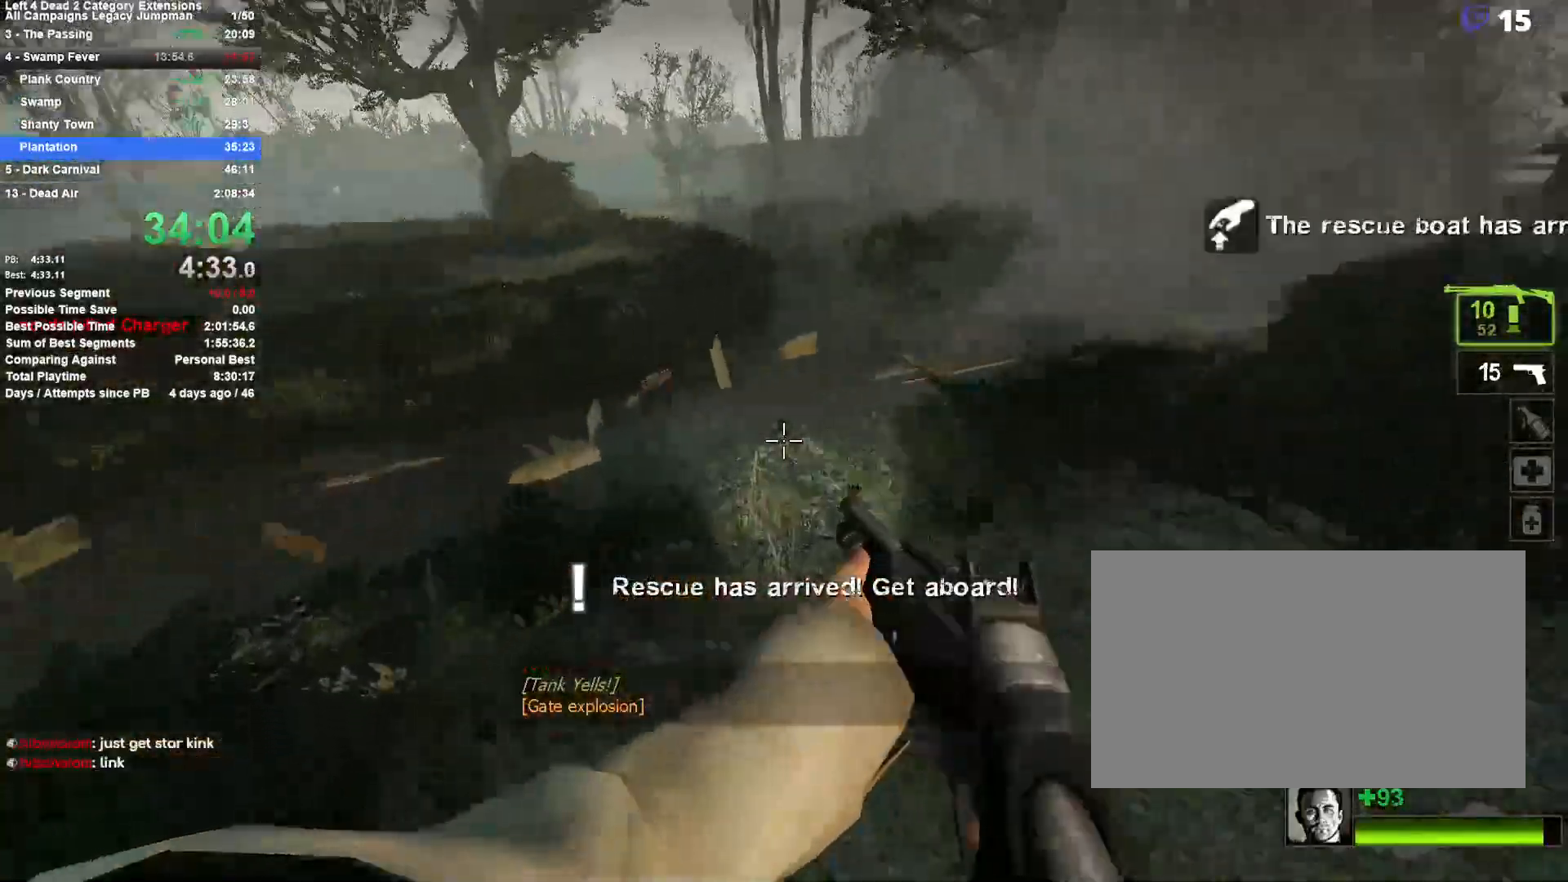
{"keys": ["d"], "mouse": [], "events": [[33, "space", "down"], [67, "a", "up"], [67, "d", "down"], [300, "space", "up"]]}
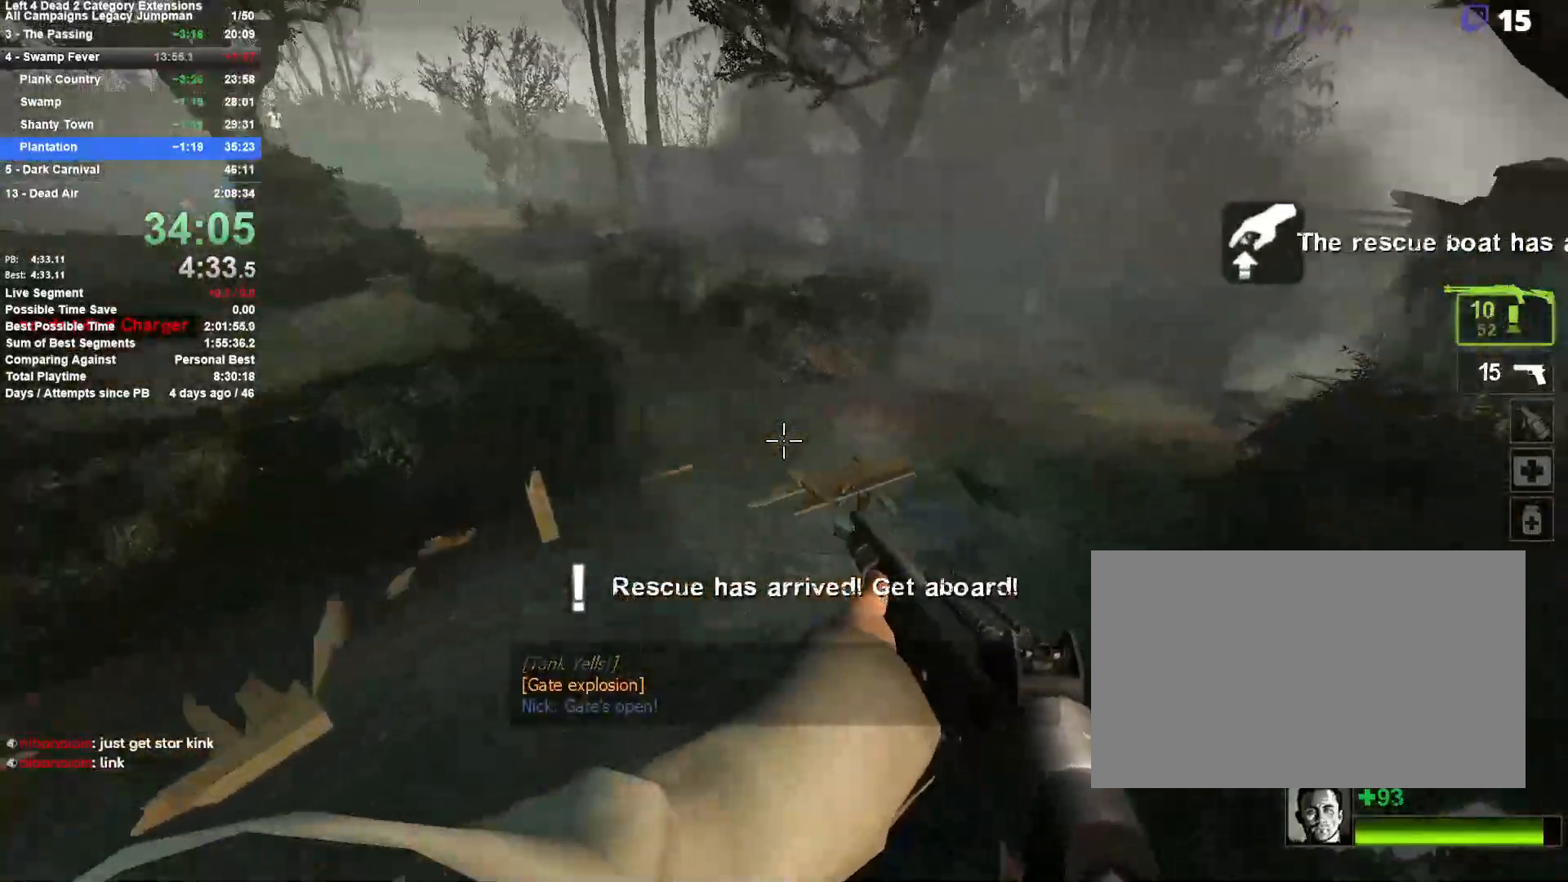
{"keys": ["a"], "mouse": [], "events": [[183, "space", "down"], [417, "a", "down"], [417, "d", "up"], [417, "space", "up"]]}
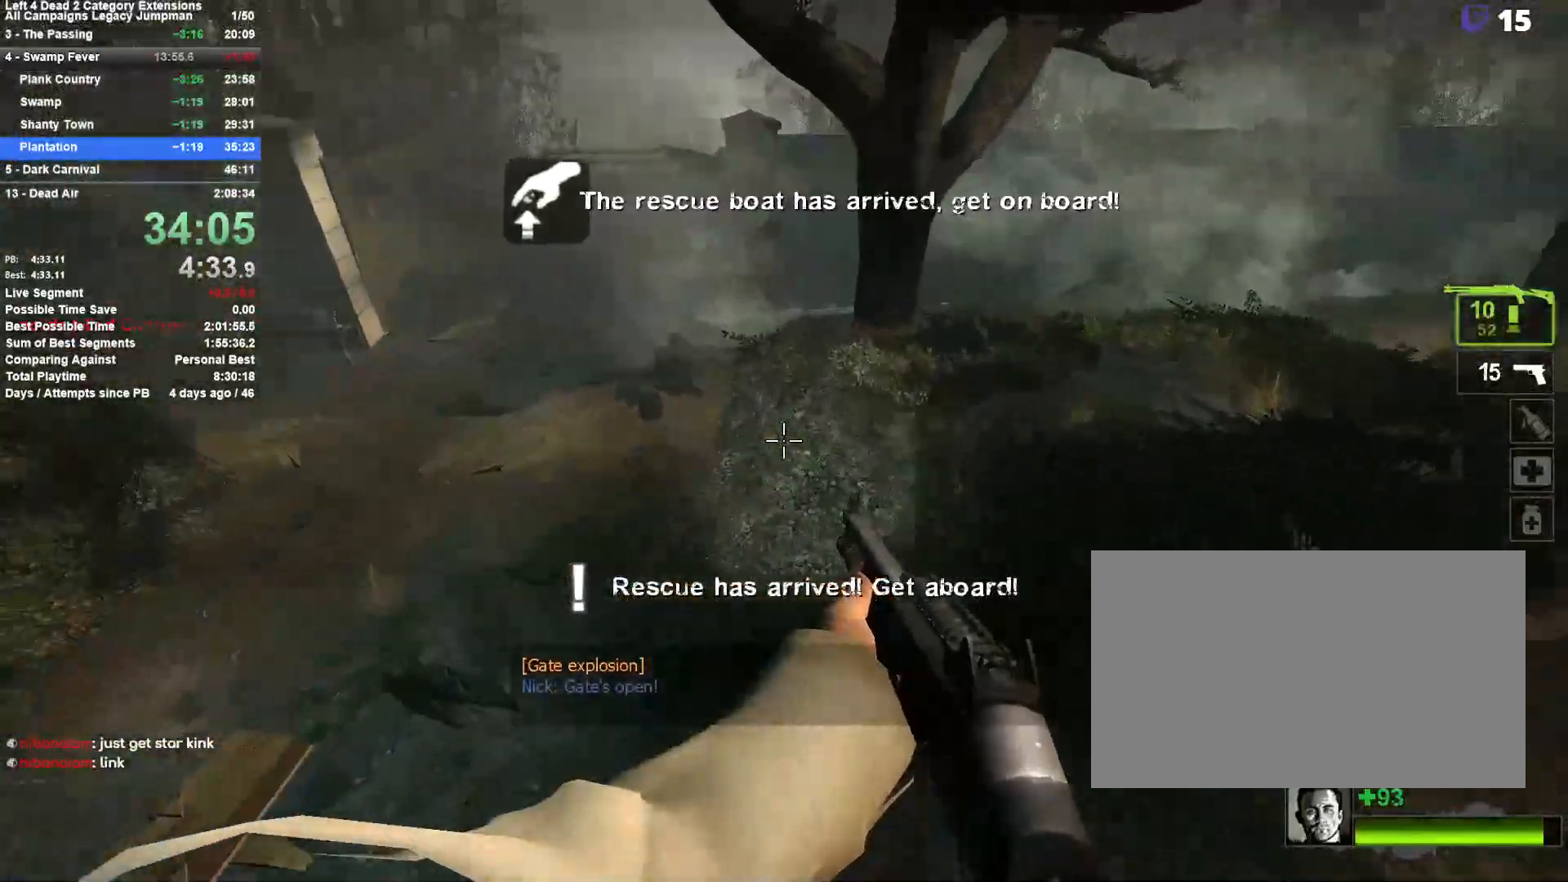
{"keys": ["a"], "mouse": [], "events": []}
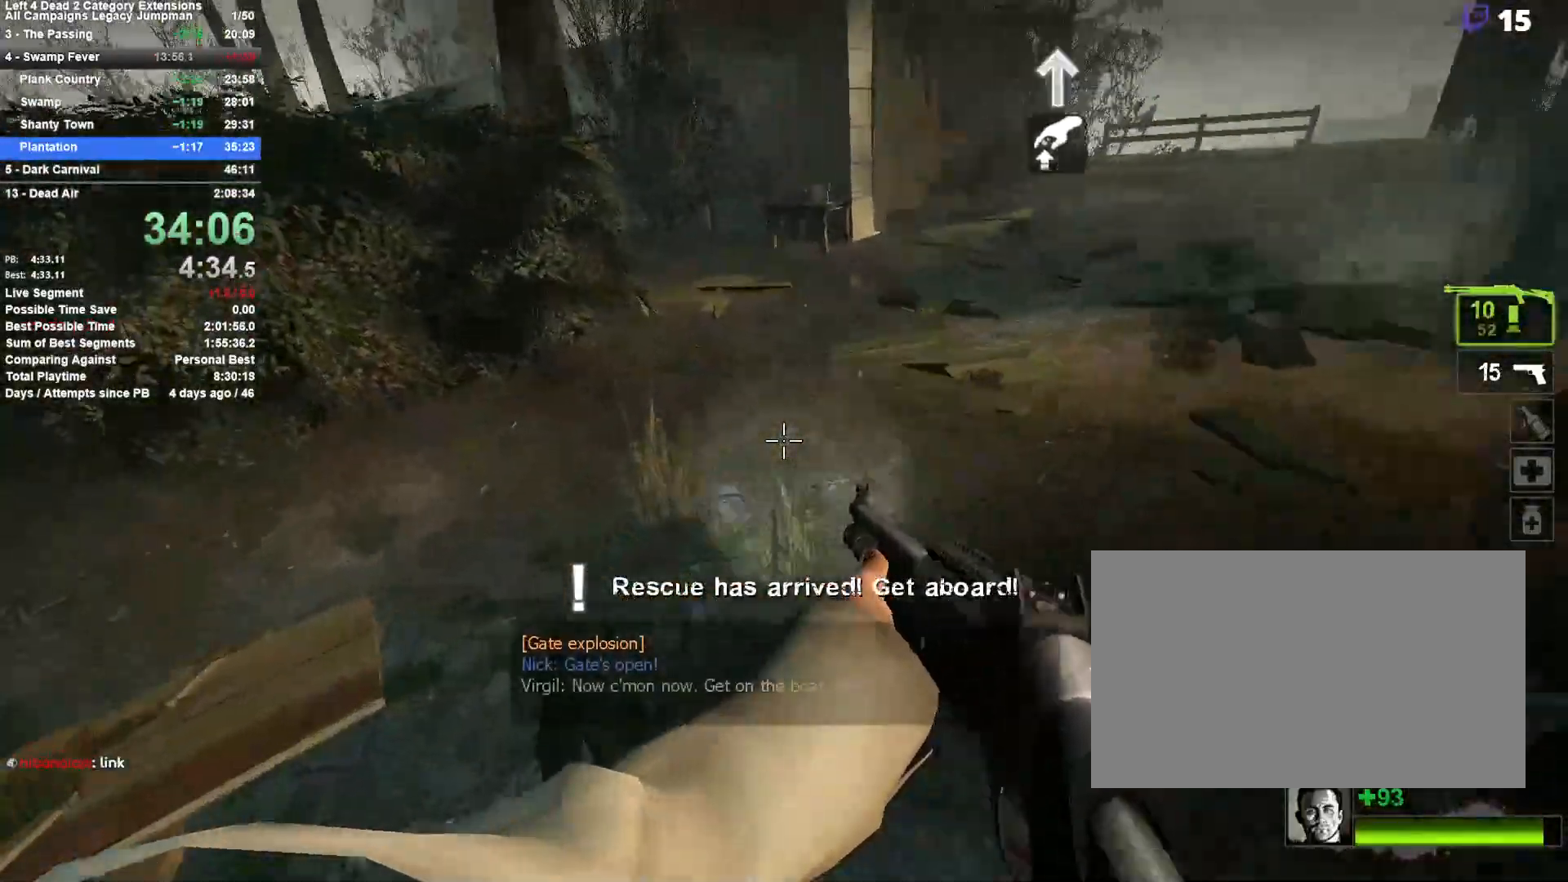
{"keys": ["d"], "mouse": [], "events": [[17, "space", "down"], [67, "a", "up"], [67, "d", "down"], [300, "space", "up"]]}
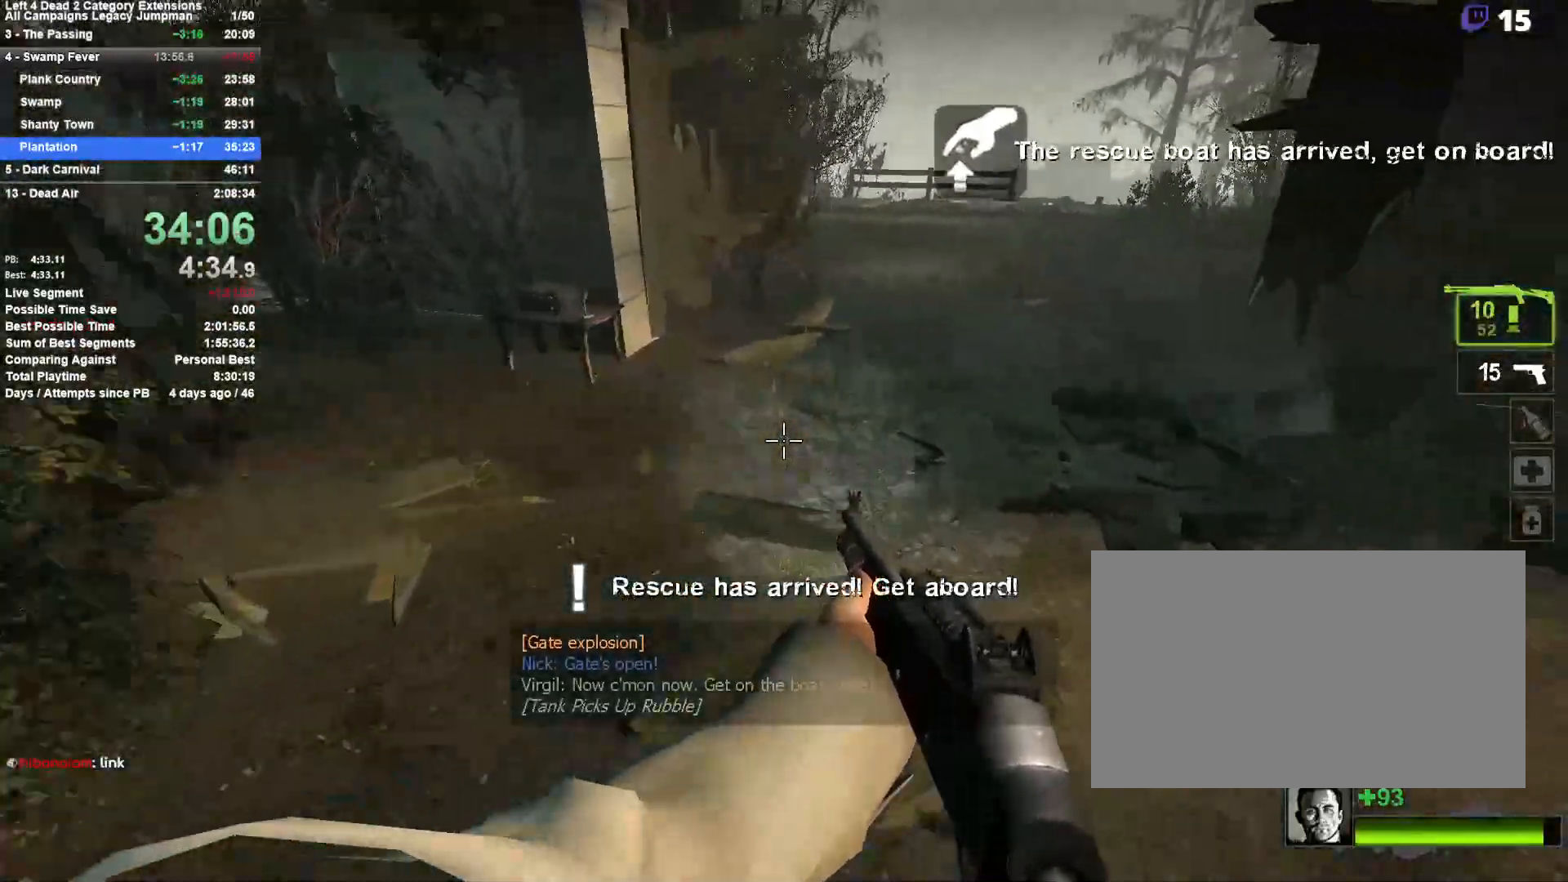
{"keys": ["a"], "mouse": [], "events": [[183, "space", "down"], [317, "a", "down"], [367, "d", "up"], [417, "space", "up"]]}
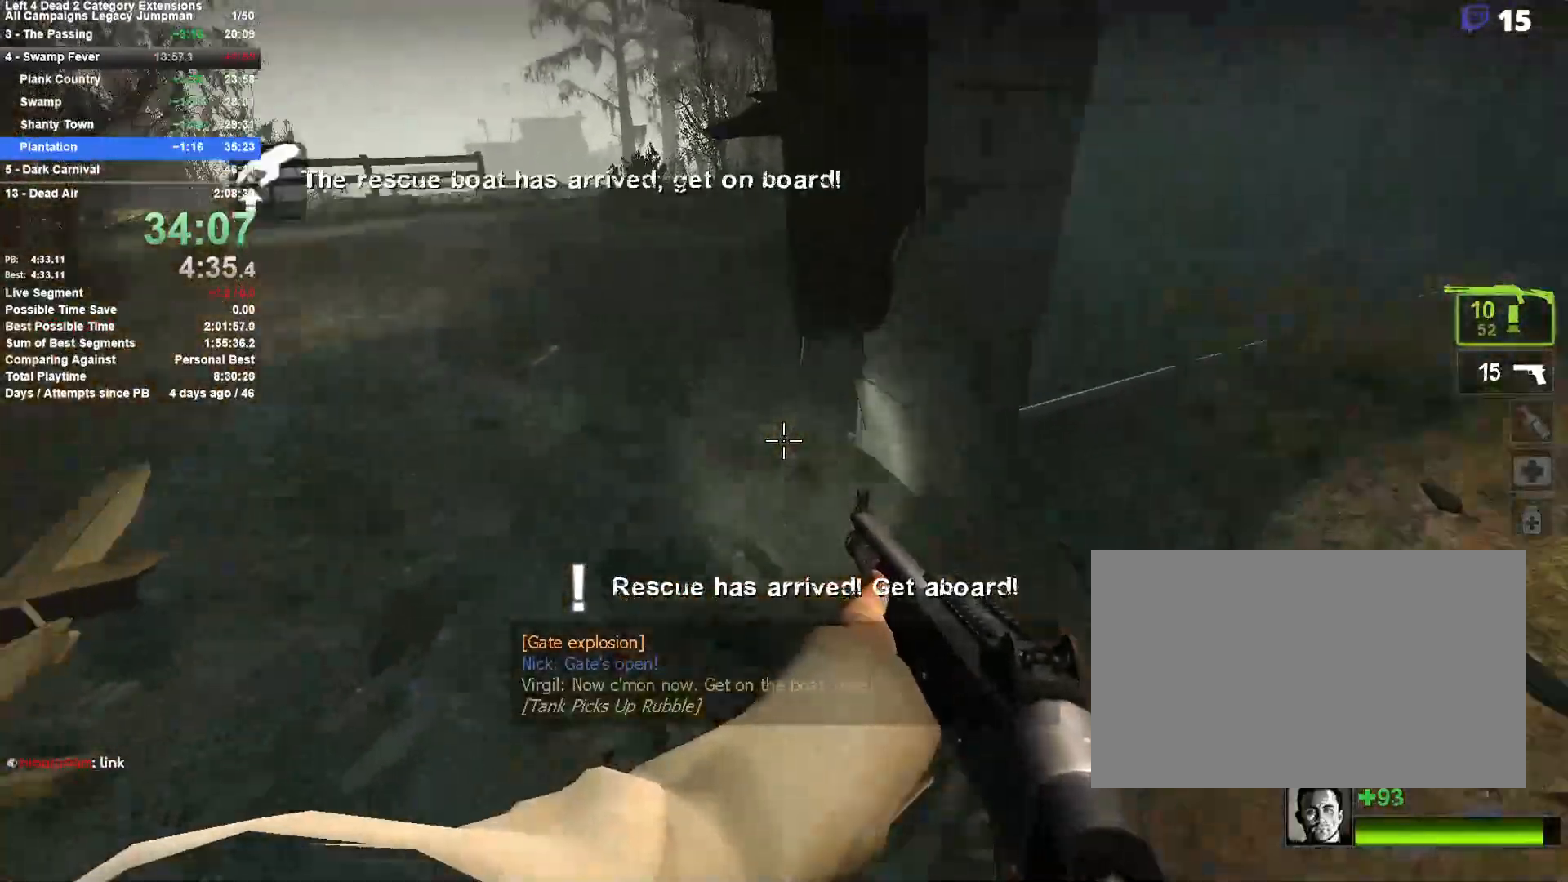
{"keys": ["d", "space"], "mouse": [], "events": [[283, "space", "down"], [333, "d", "down"], [383, "a", "up"]]}